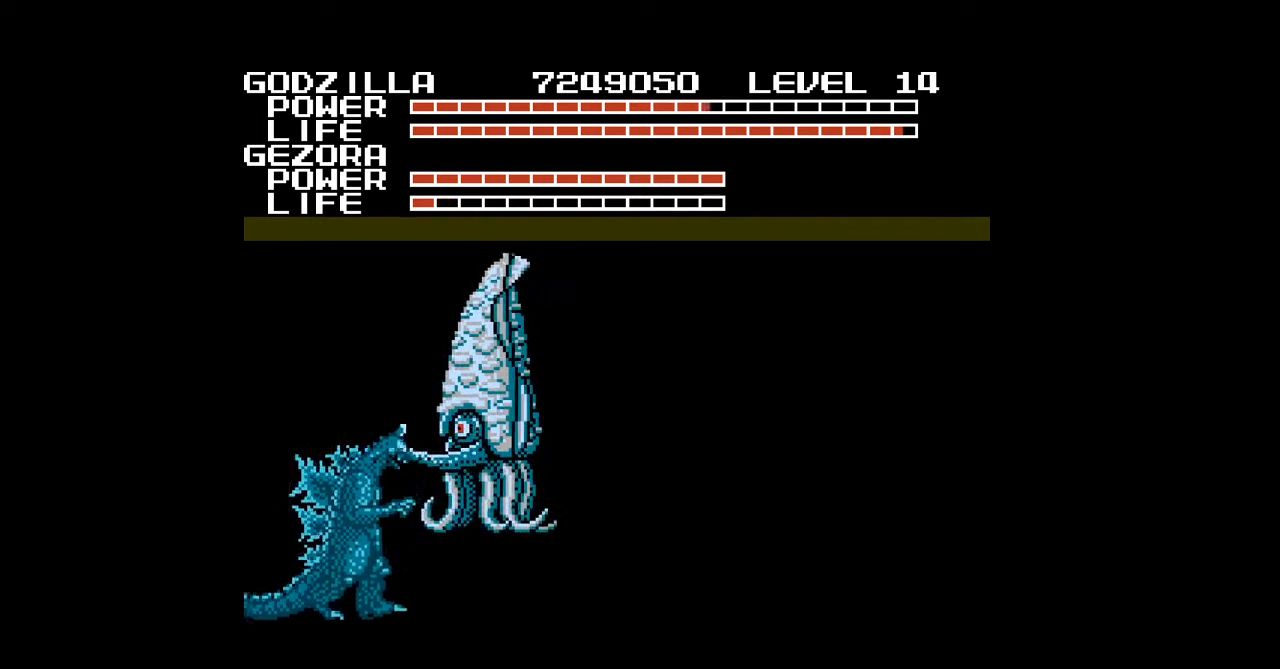
Gameplay with a controller (Nintendo layout); each line is a JSON object with the inputs held at the frame after it. "events" lists button and stick changes between this image and that frame as [ms after this image, input, new state], when the widget could be followed in between. Not read: L3 R3.
{"buttons": ["DPAD_LEFT", "START"], "events": [[67, "DPAD_LEFT", "up"], [133, "START", "down"], [267, "DPAD_LEFT", "down"]]}
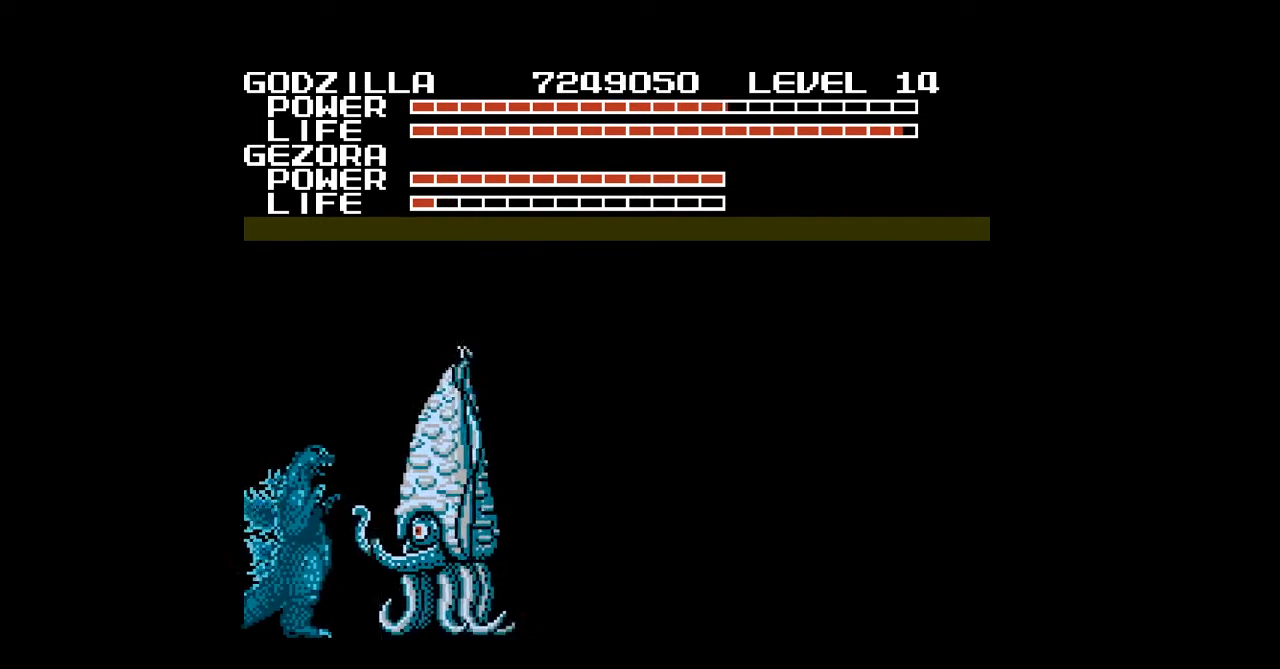
{"buttons": ["START"], "events": [[67, "DPAD_UP", "down"], [233, "DPAD_LEFT", "up"], [400, "DPAD_UP", "up"]]}
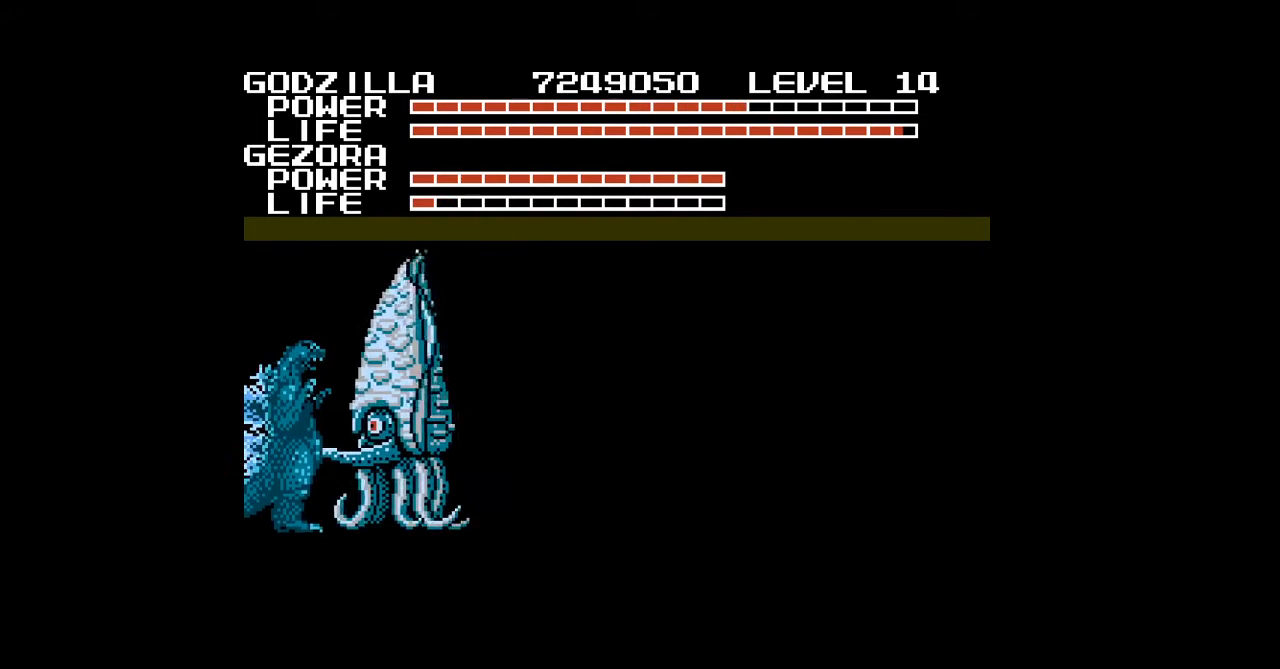
{"buttons": ["START"], "events": []}
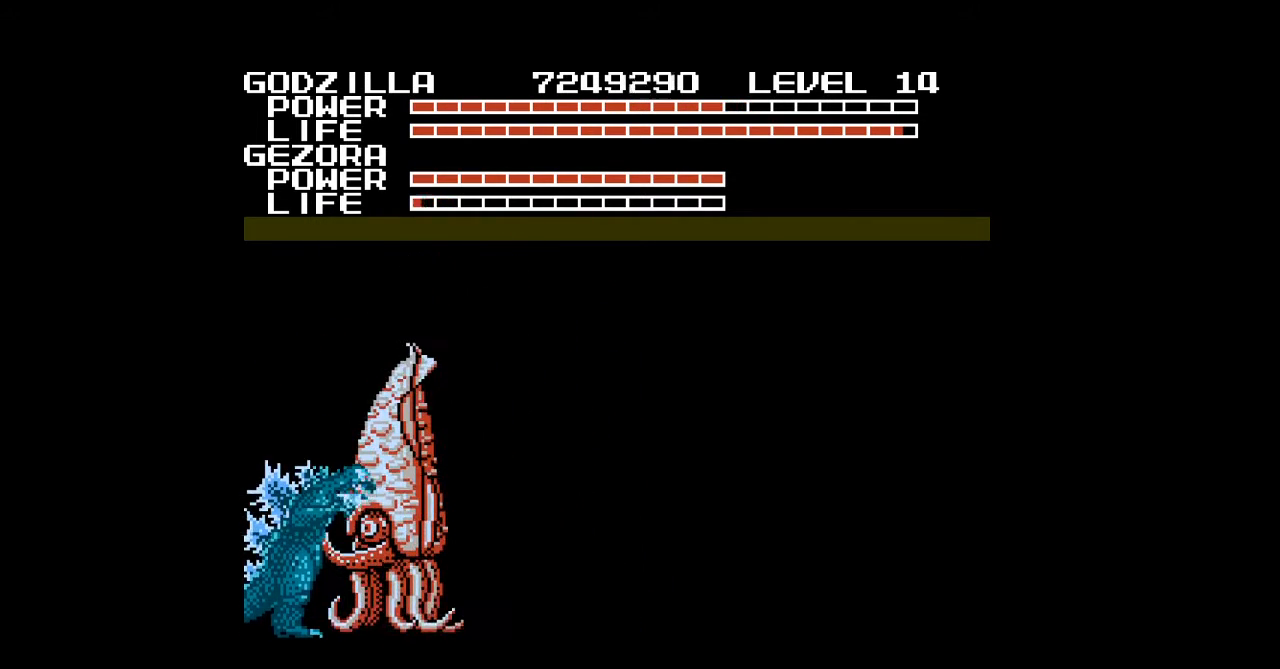
{"buttons": ["START"], "events": [[200, "DPAD_UP", "down"], [433, "DPAD_UP", "up"]]}
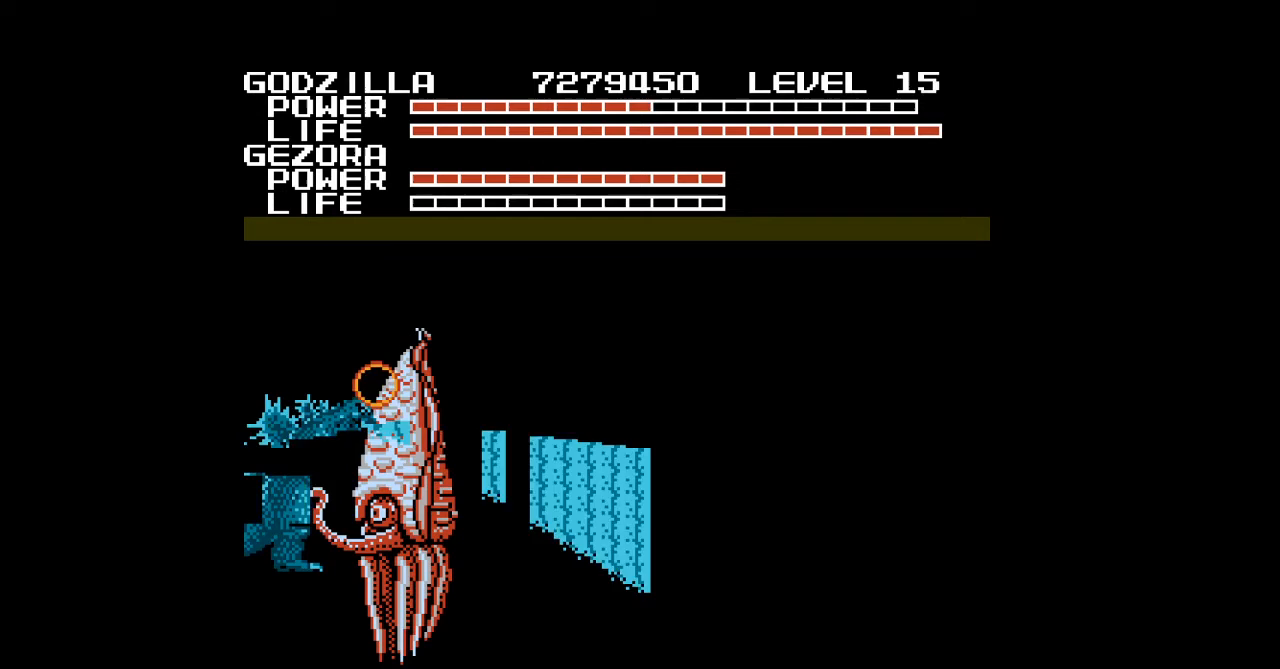
{"buttons": [], "events": [[167, "START", "up"]]}
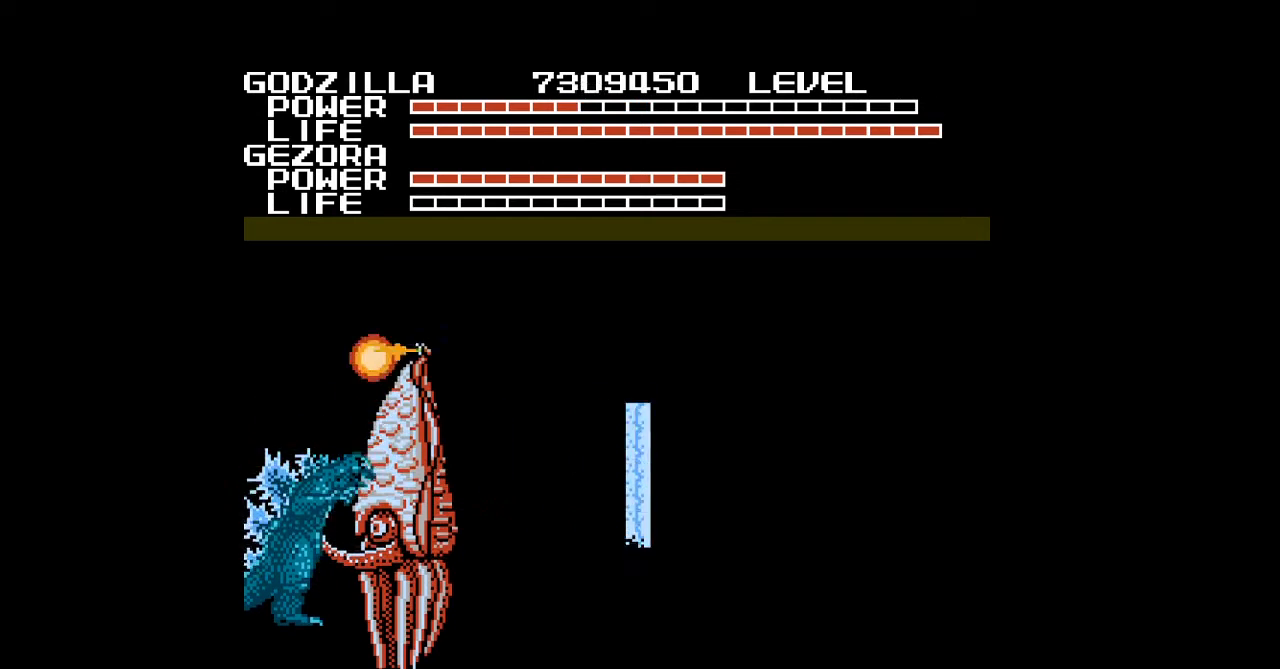
{"buttons": [], "events": []}
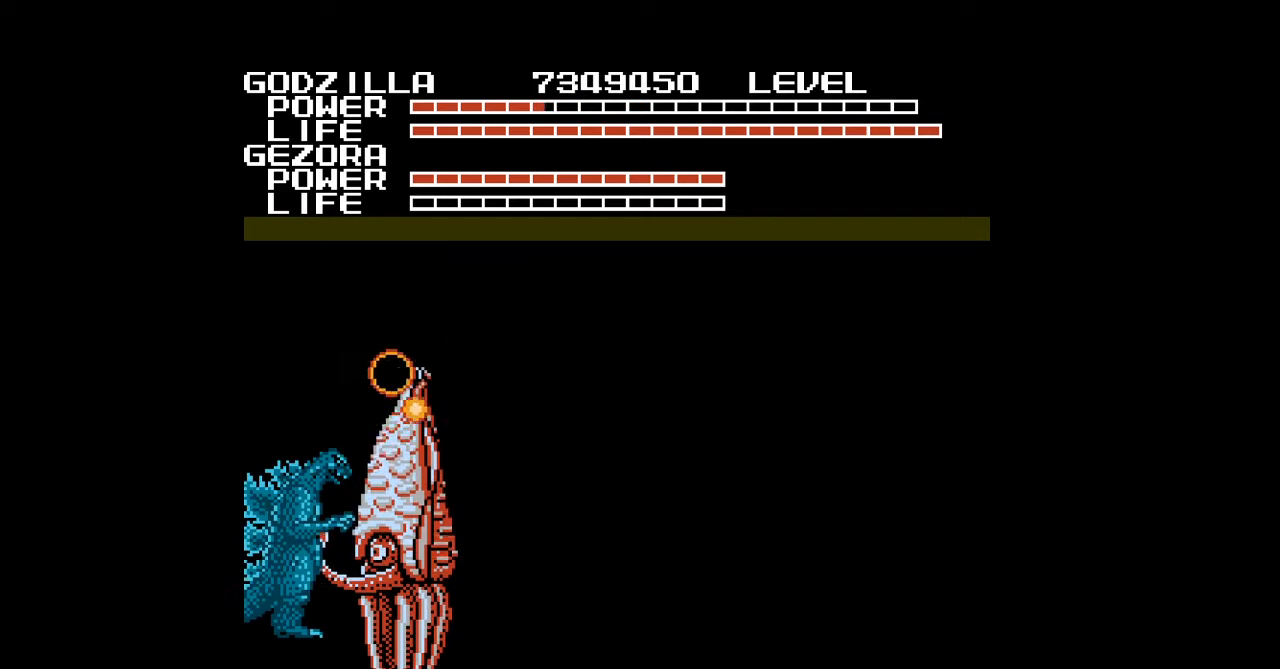
{"buttons": [], "events": []}
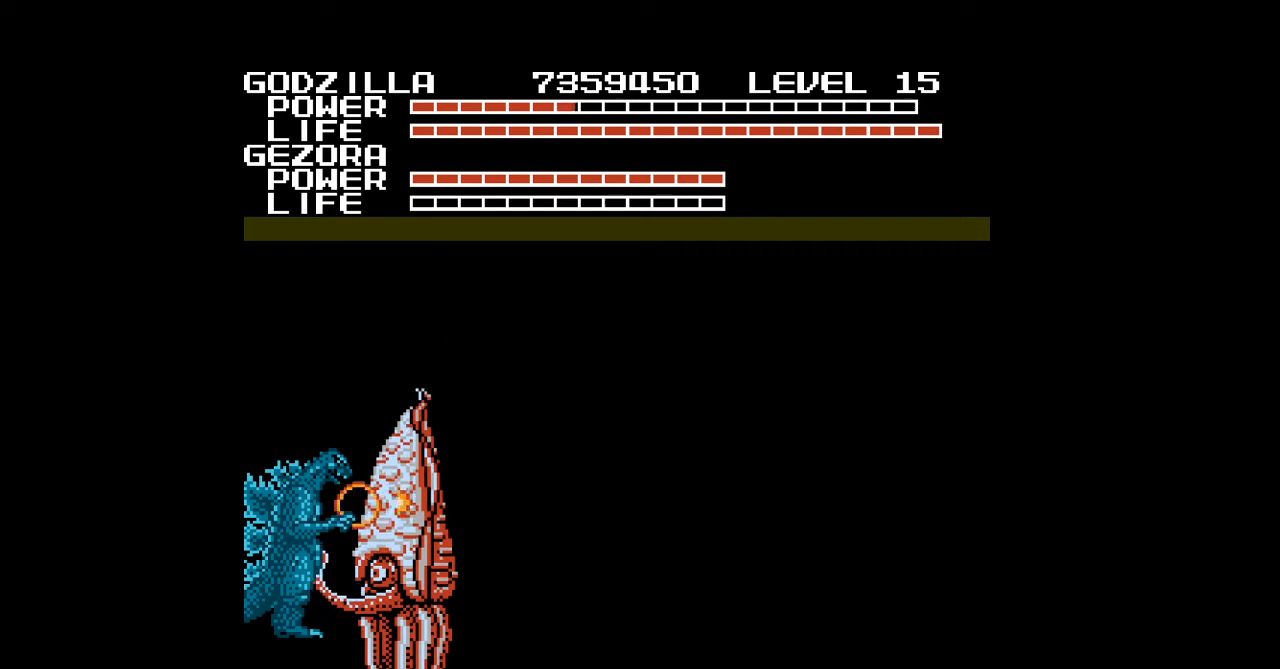
{"buttons": [], "events": []}
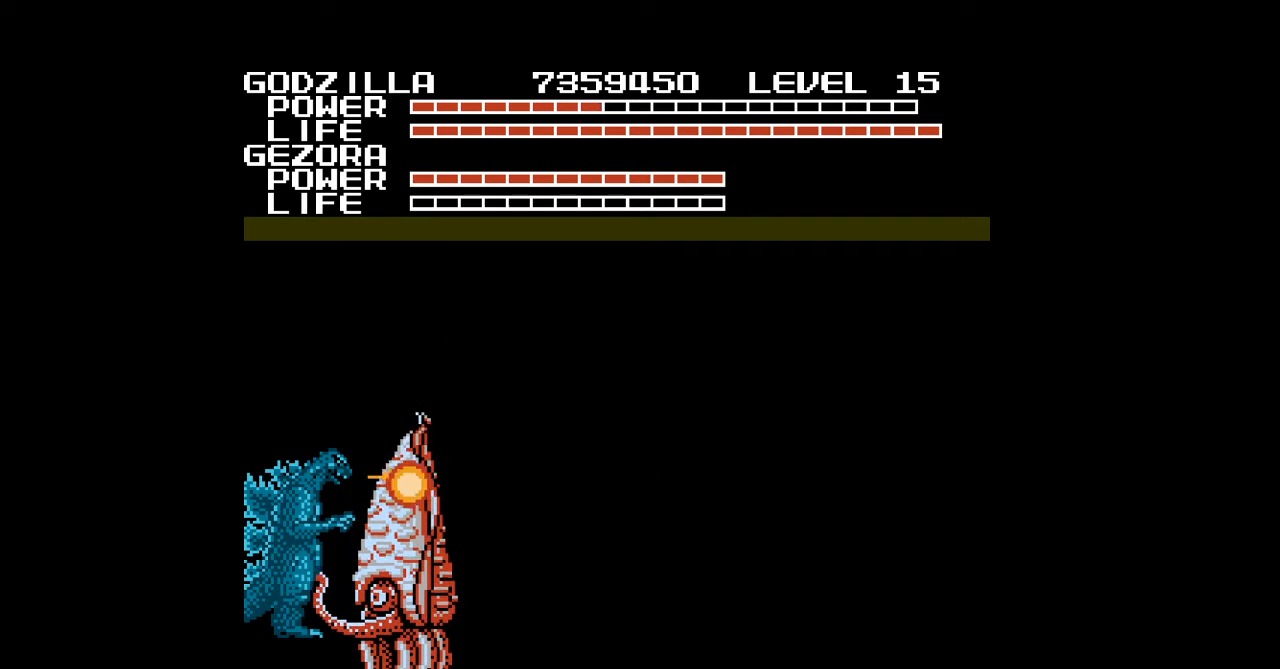
{"buttons": [], "events": []}
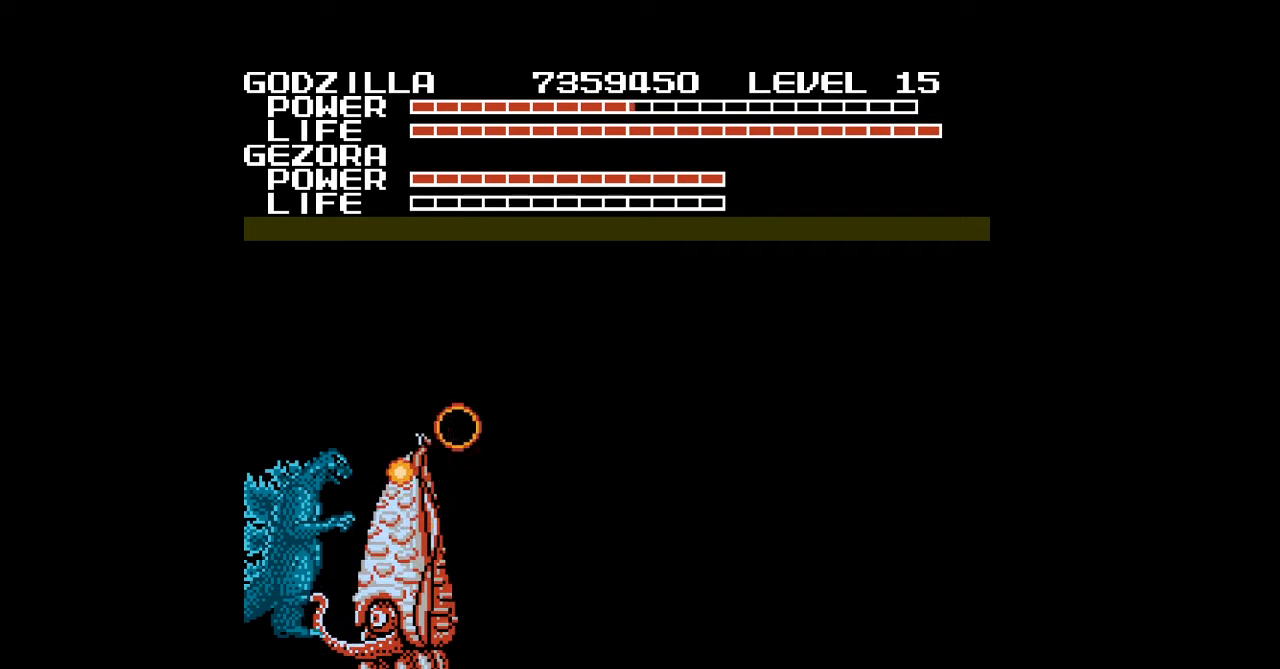
{"buttons": [], "events": []}
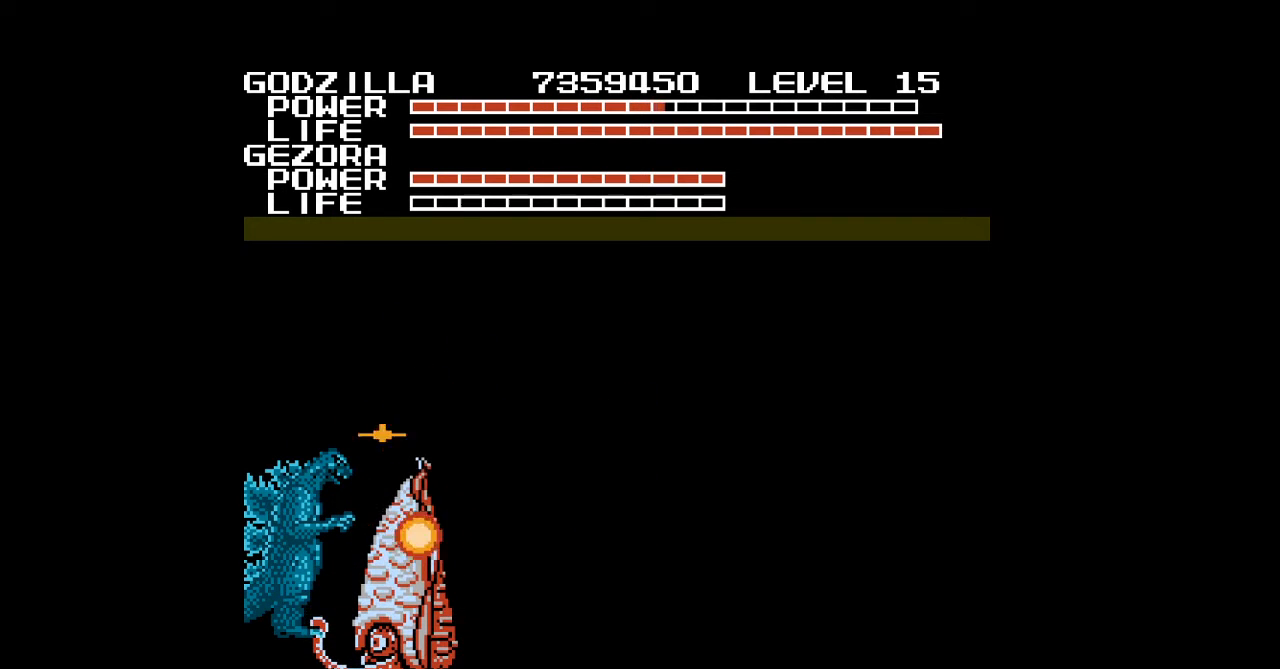
{"buttons": ["DPAD_RIGHT"], "events": [[467, "DPAD_RIGHT", "down"]]}
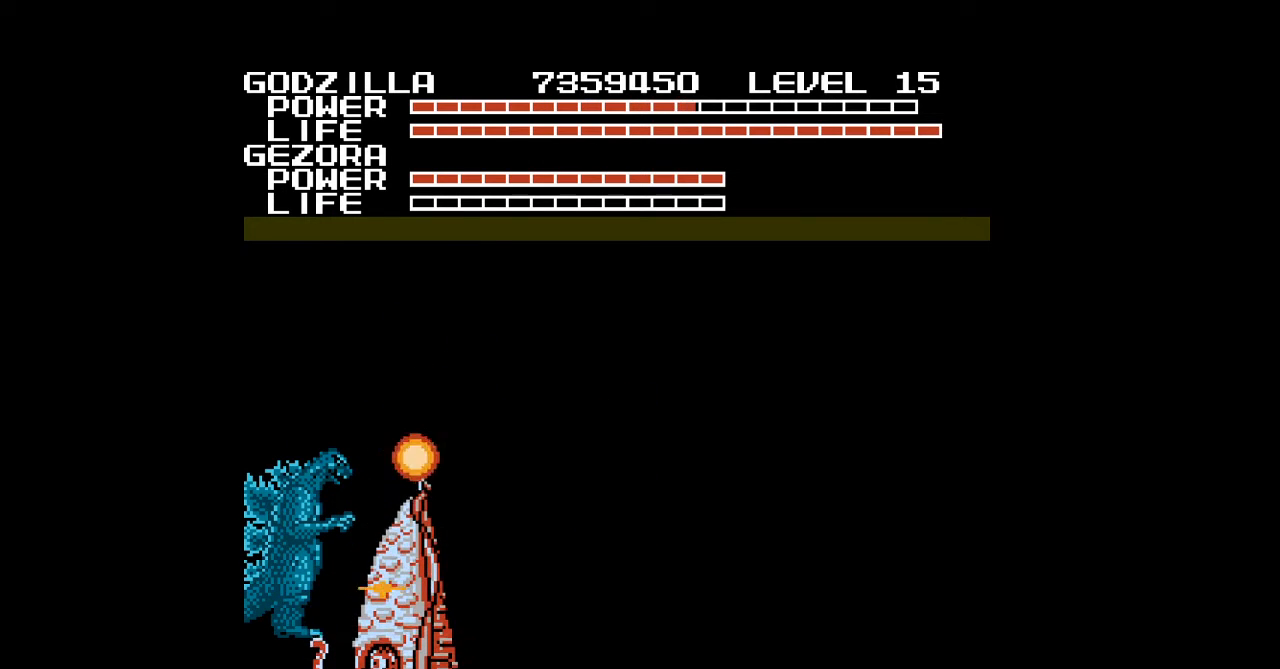
{"buttons": ["DPAD_RIGHT"], "events": []}
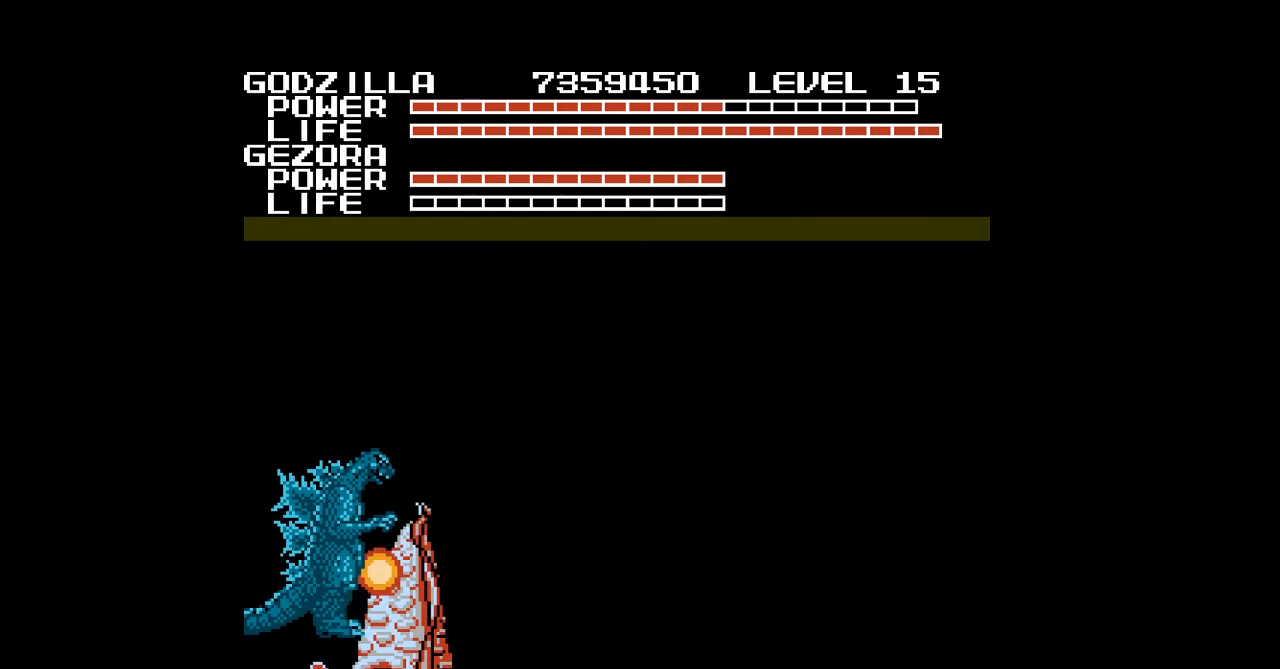
{"buttons": ["DPAD_UP", "DPAD_RIGHT"], "events": [[433, "DPAD_UP", "down"]]}
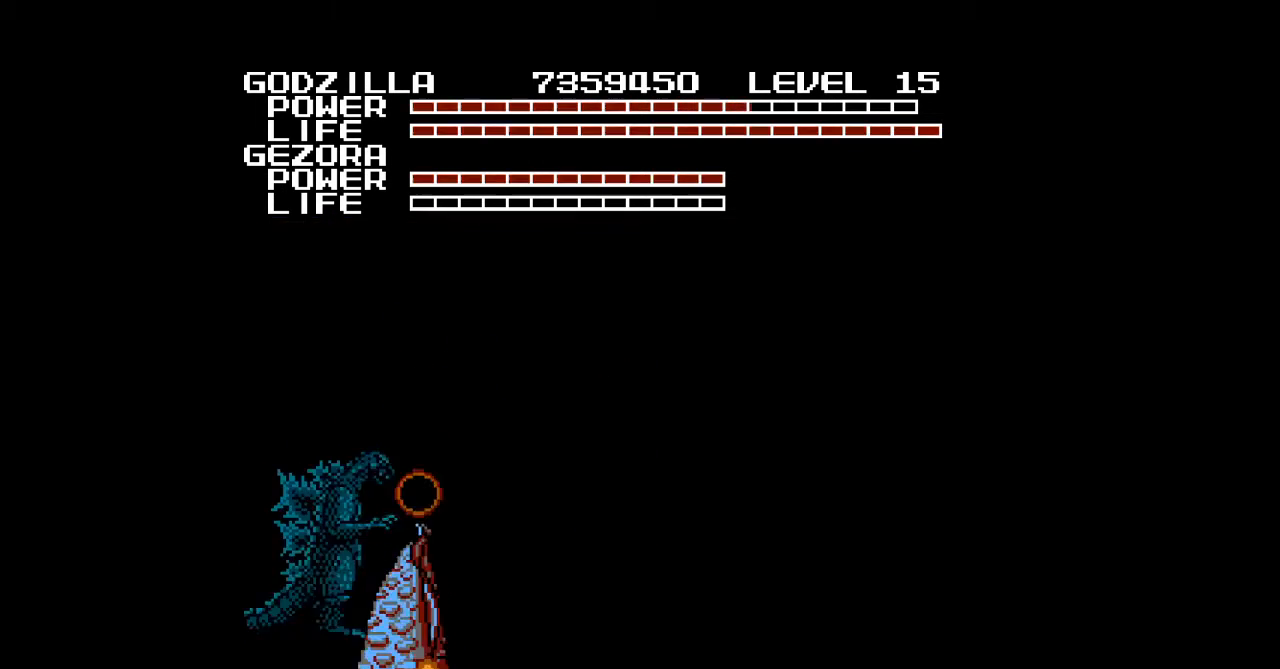
{"buttons": ["DPAD_RIGHT"], "events": [[300, "DPAD_UP", "up"]]}
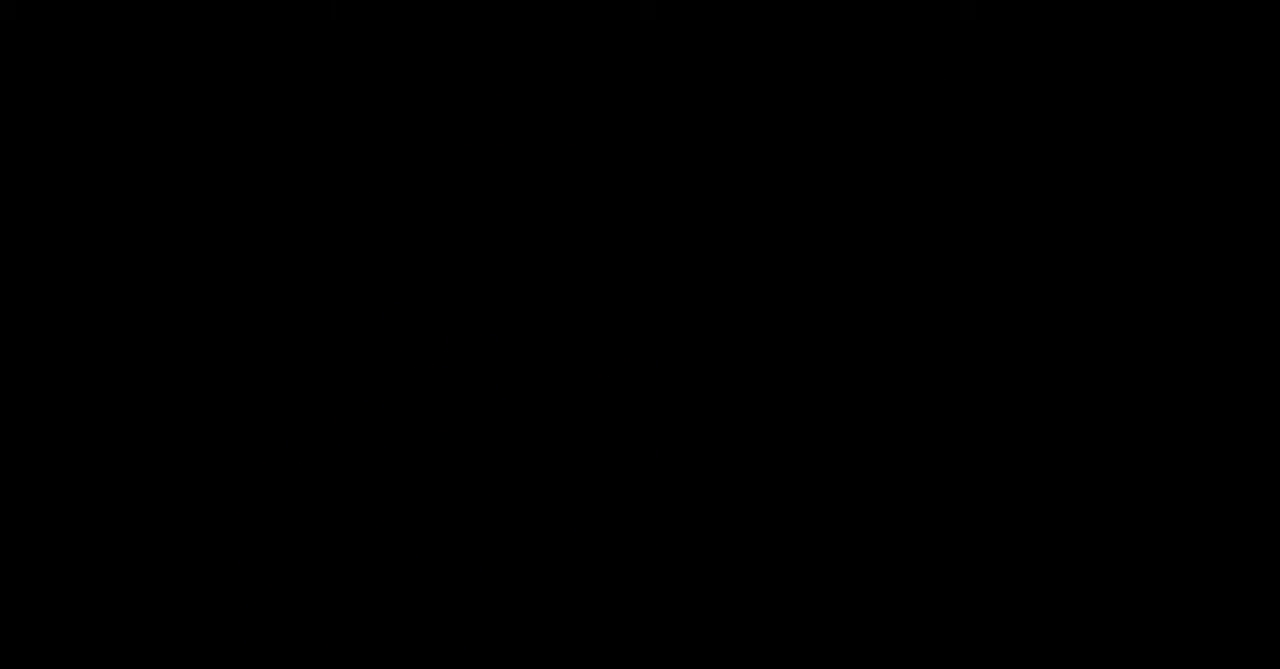
{"buttons": [], "events": [[67, "DPAD_RIGHT", "up"]]}
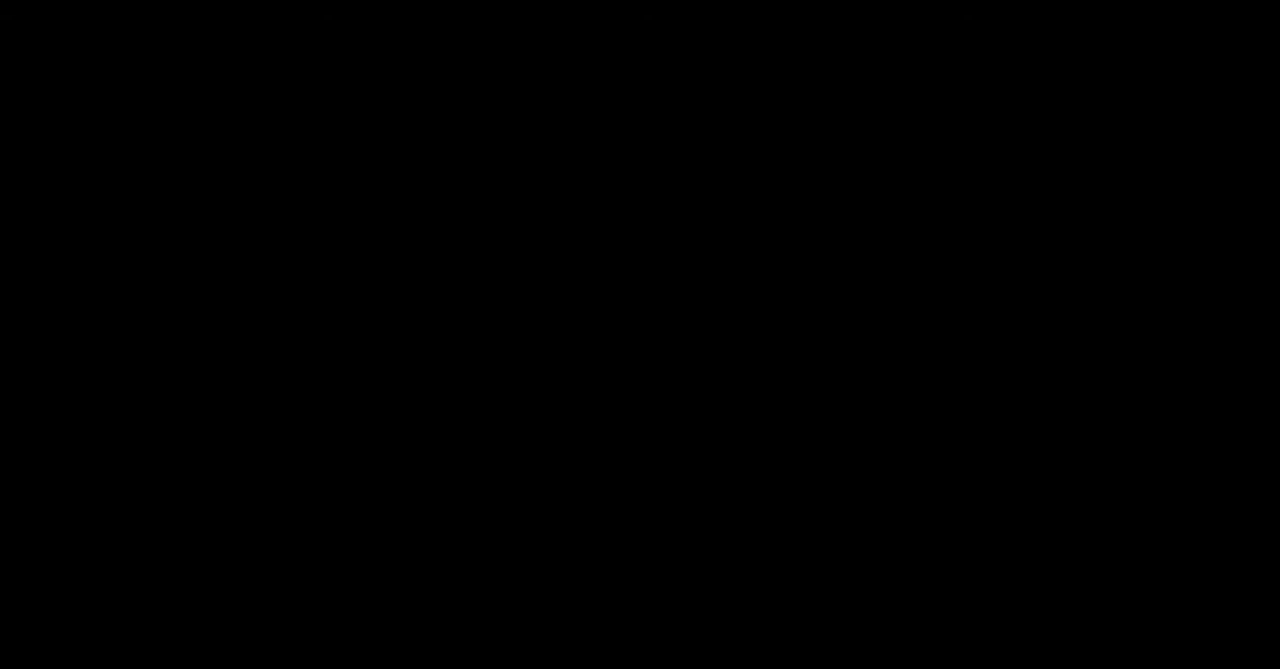
{"buttons": [], "events": []}
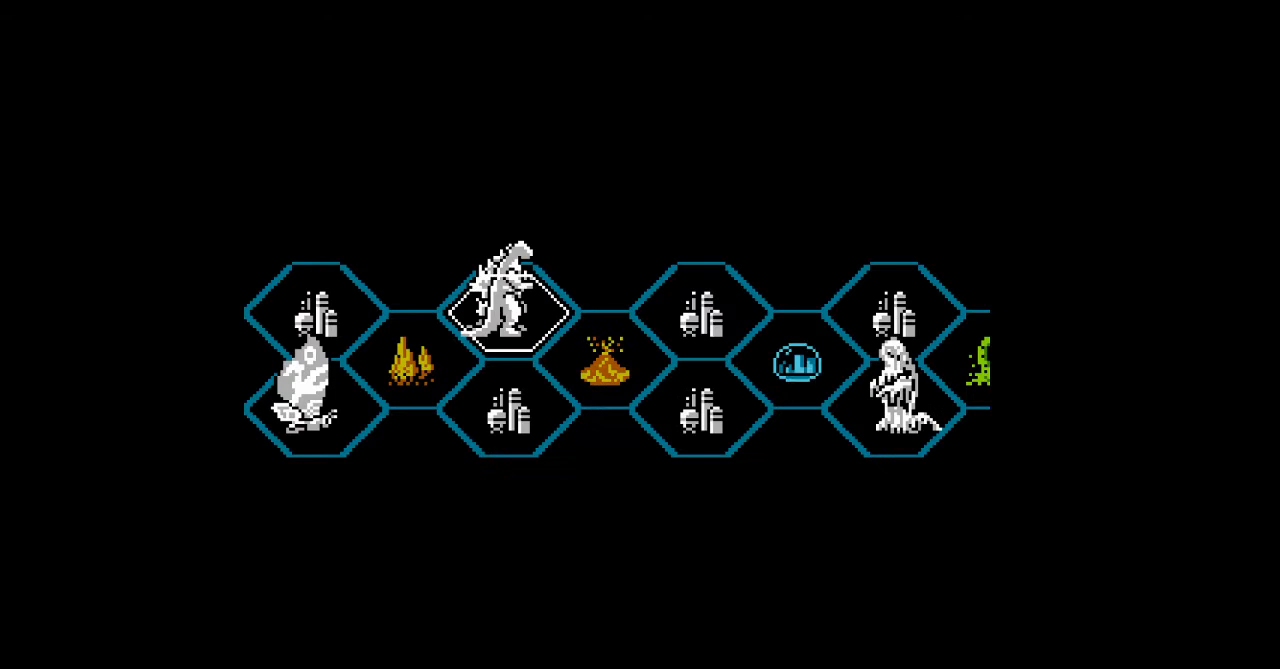
{"buttons": [], "events": []}
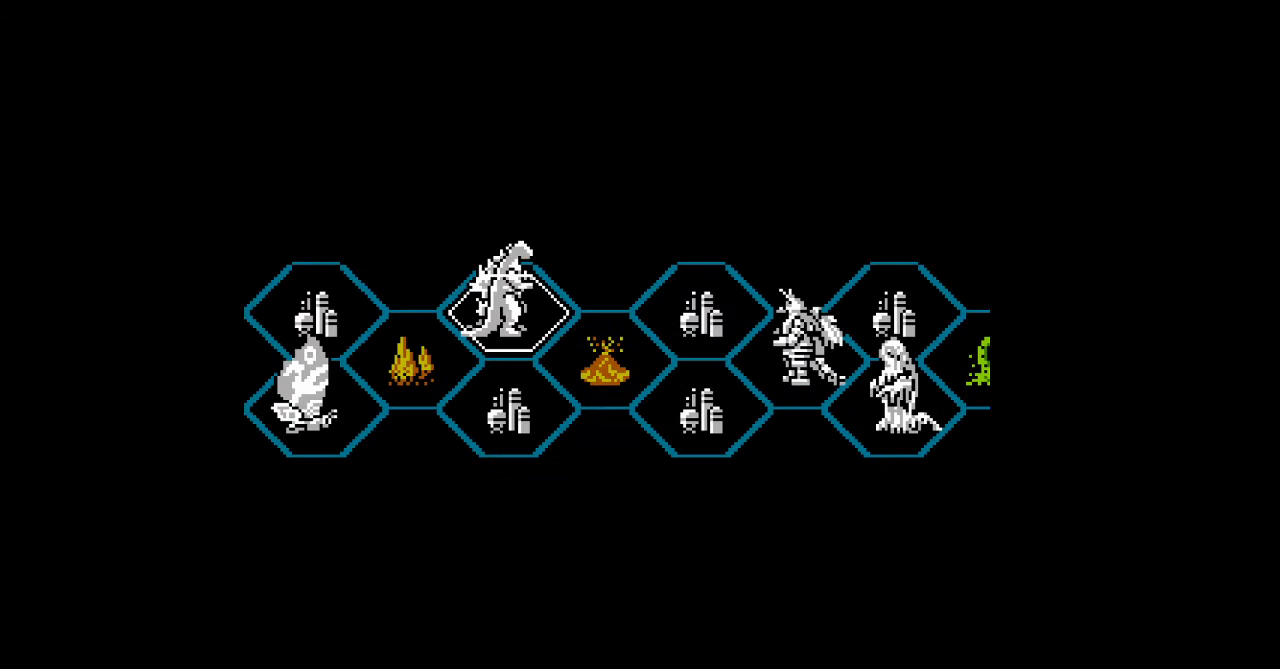
{"buttons": [], "events": [[400, "B", "down"], [433, "B", "up"]]}
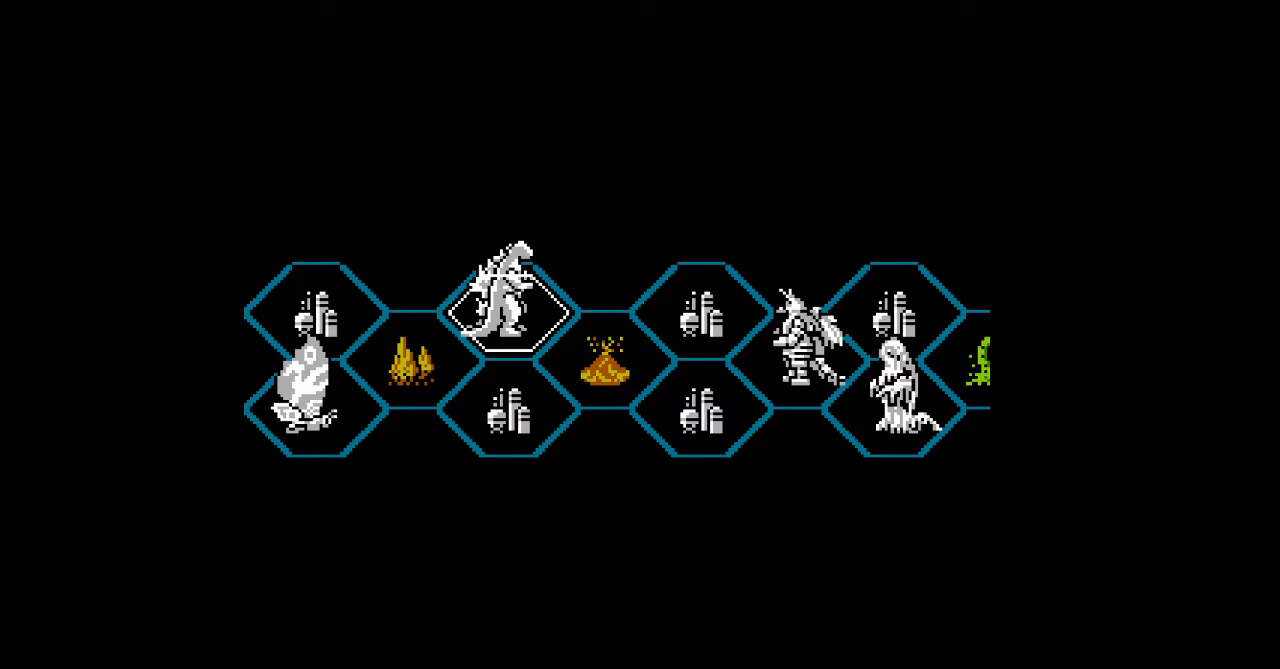
{"buttons": [], "events": [[100, "B", "down"], [133, "B", "up"], [367, "A", "down"], [400, "A", "up"]]}
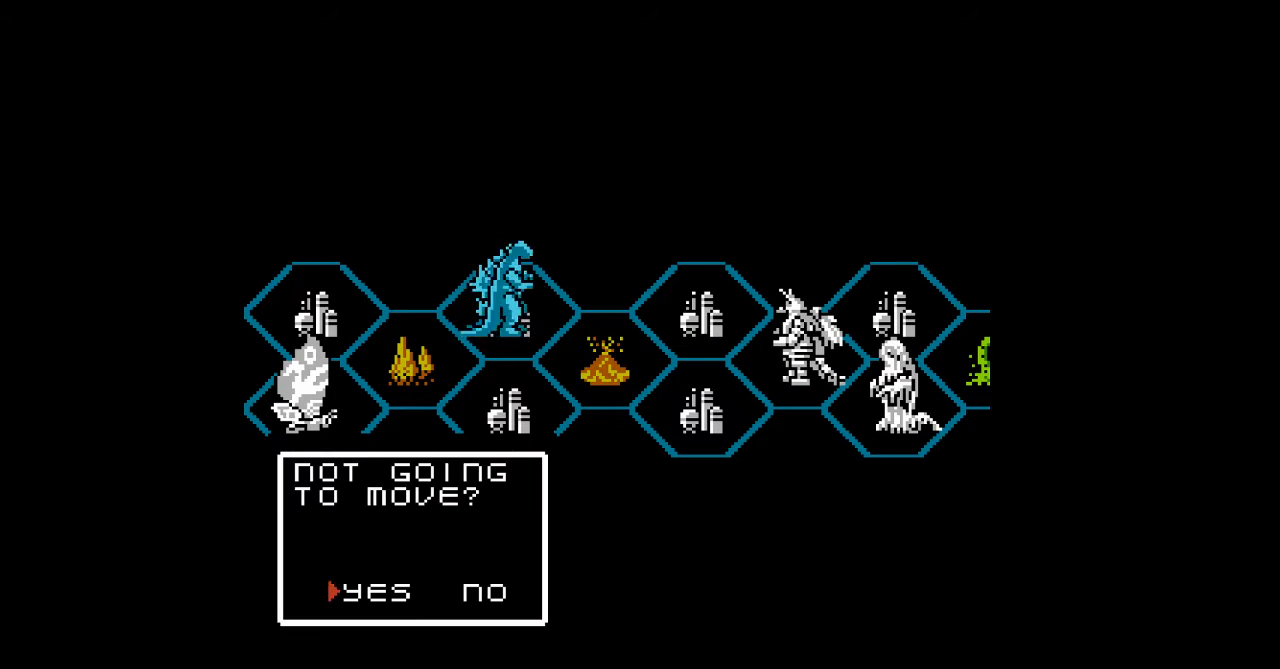
{"buttons": [], "events": [[67, "A", "down"], [100, "A", "up"], [267, "A", "down"], [300, "A", "up"], [333, "A", "down"], [367, "A", "up"]]}
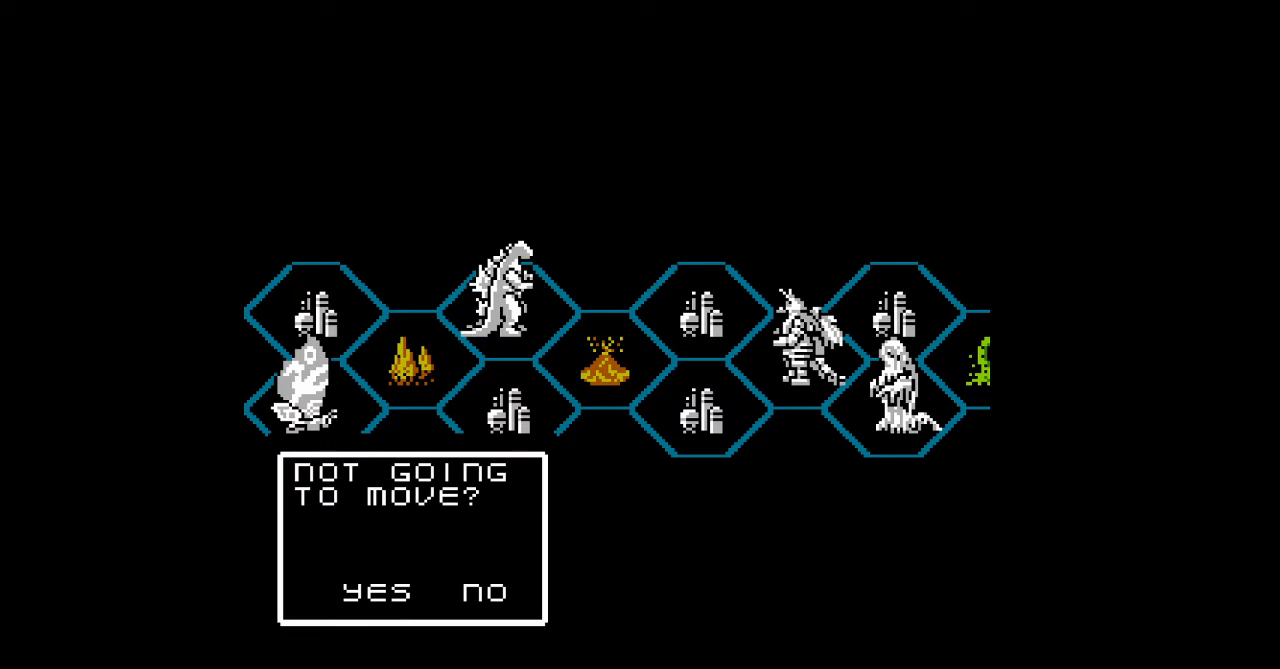
{"buttons": [], "events": []}
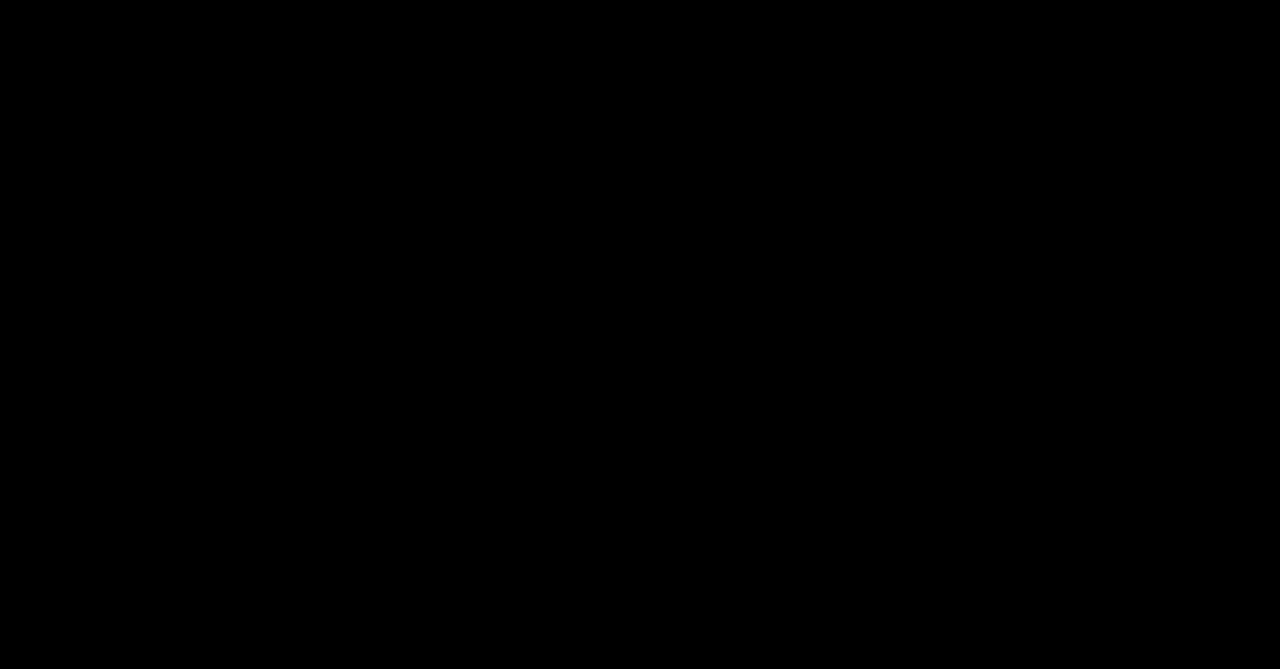
{"buttons": [], "events": []}
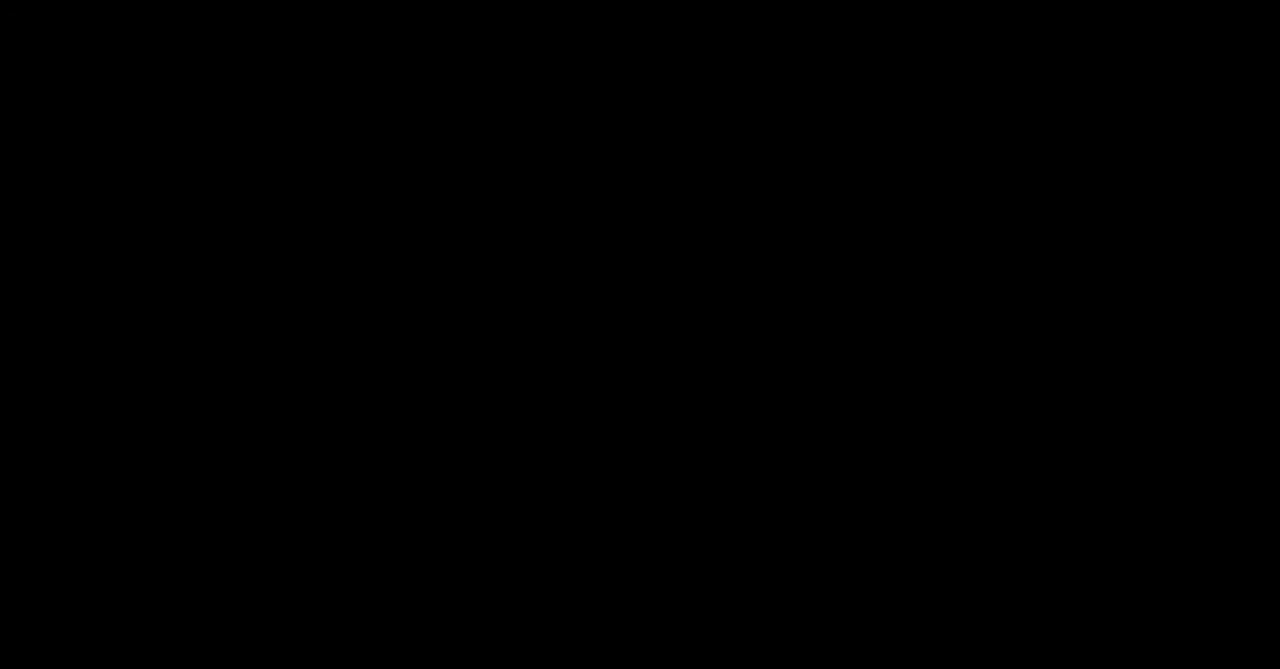
{"buttons": [], "events": []}
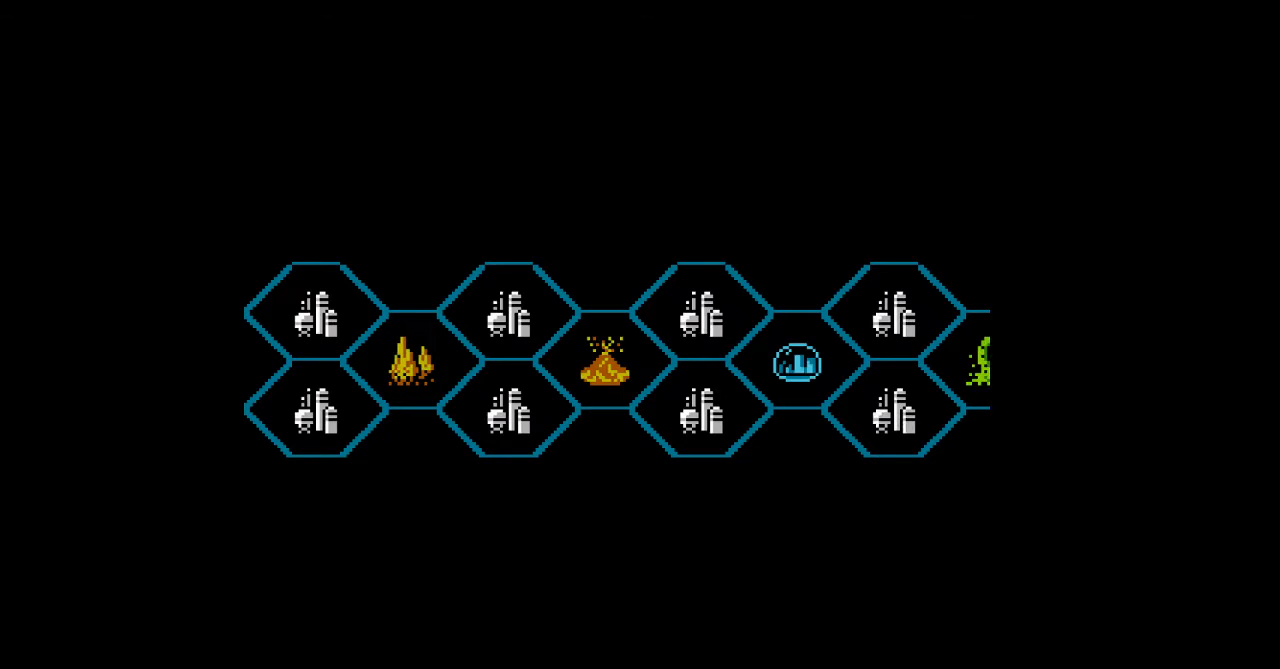
{"buttons": [], "events": []}
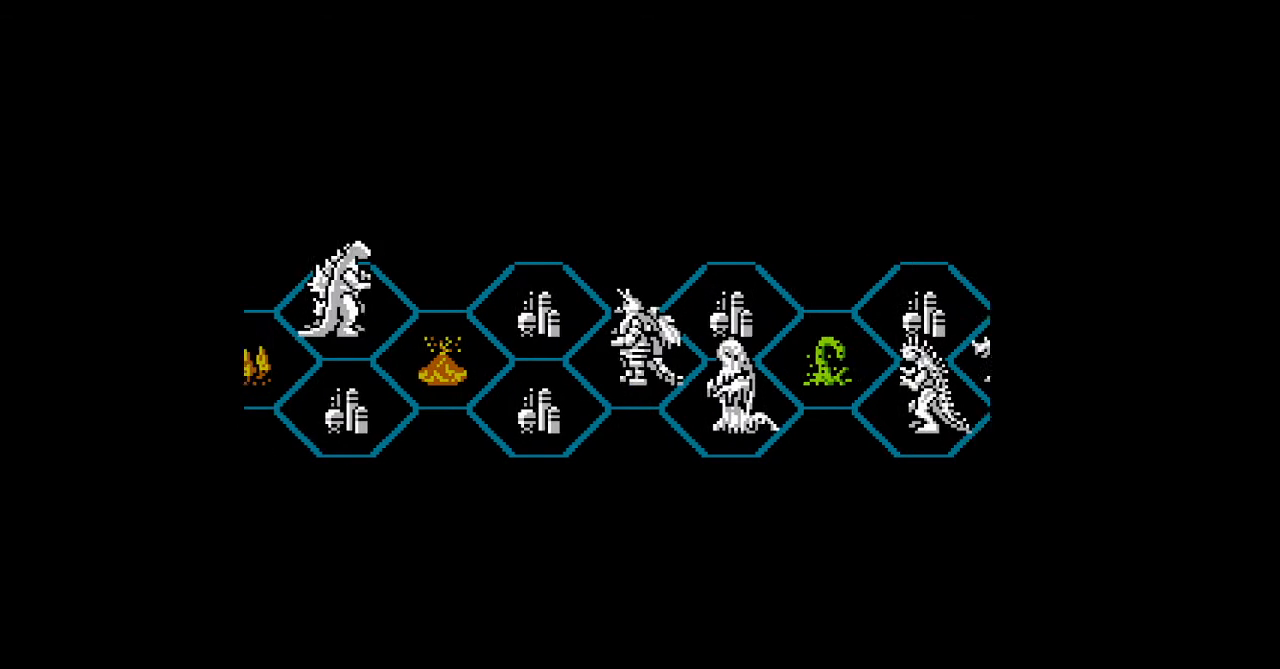
{"buttons": [], "events": []}
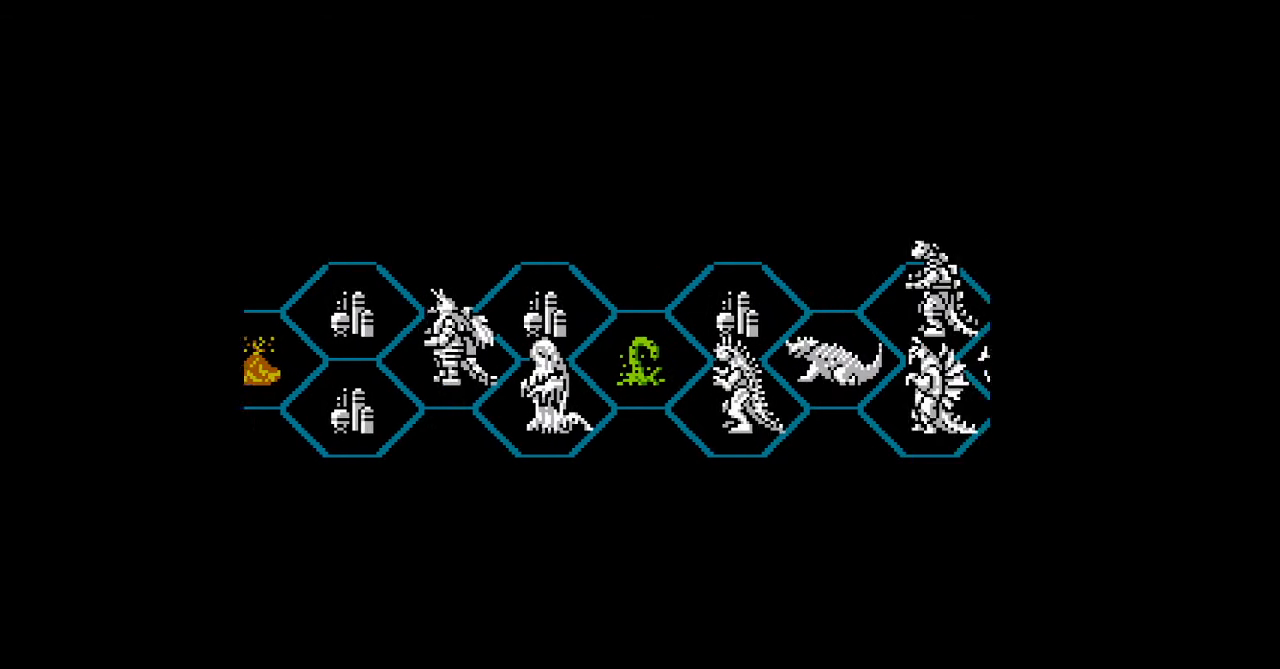
{"buttons": [], "events": []}
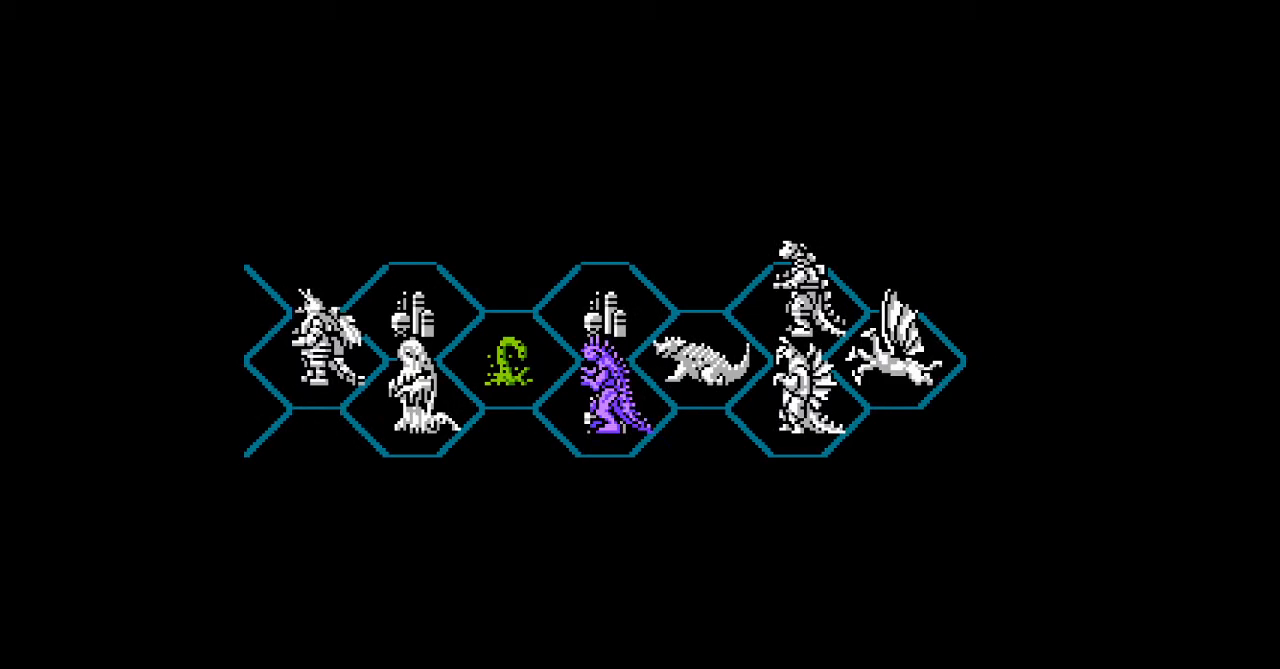
{"buttons": [], "events": []}
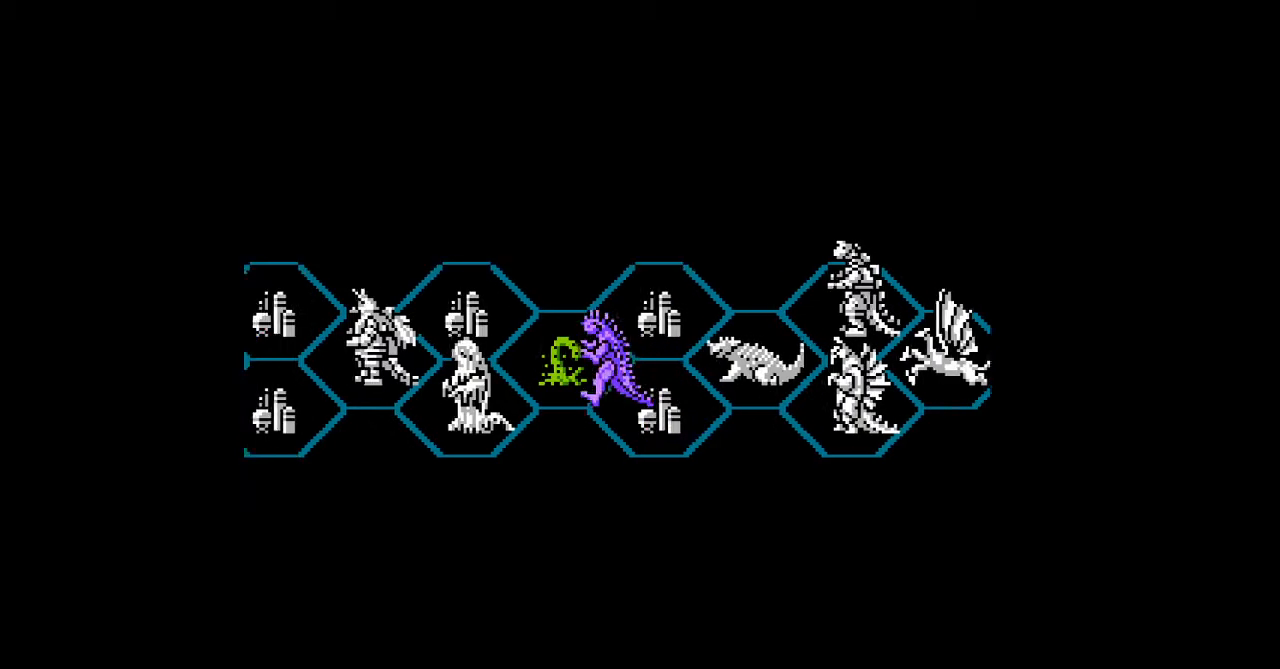
{"buttons": [], "events": []}
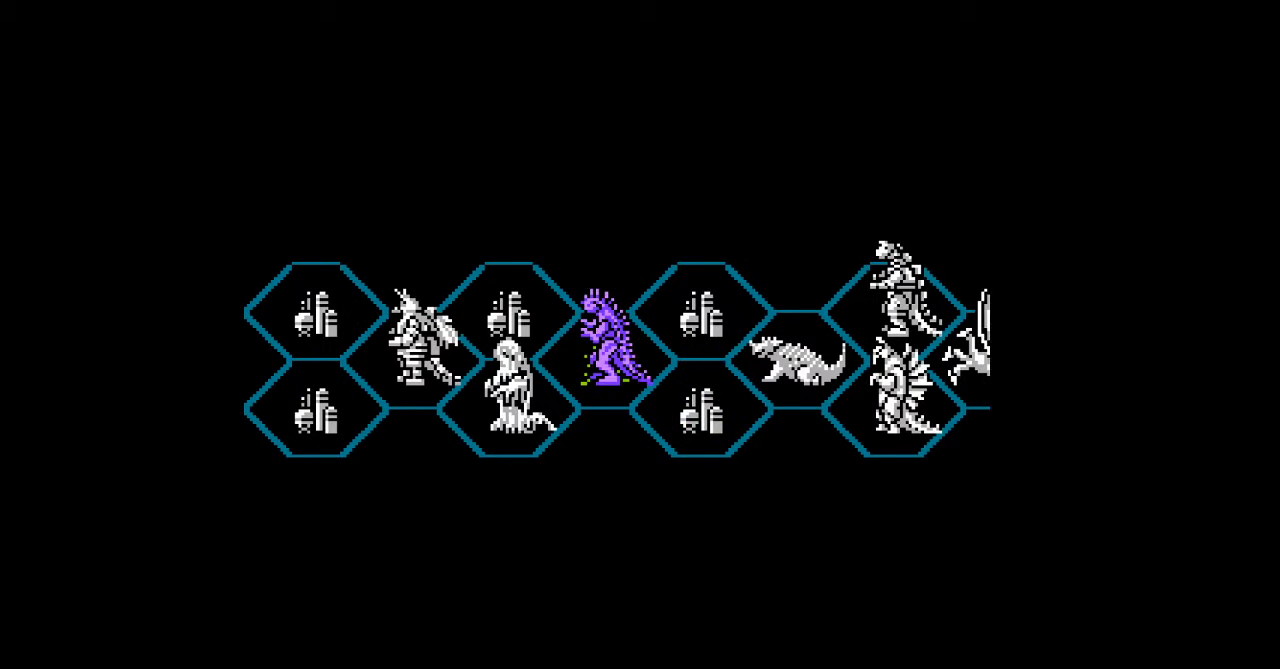
{"buttons": [], "events": []}
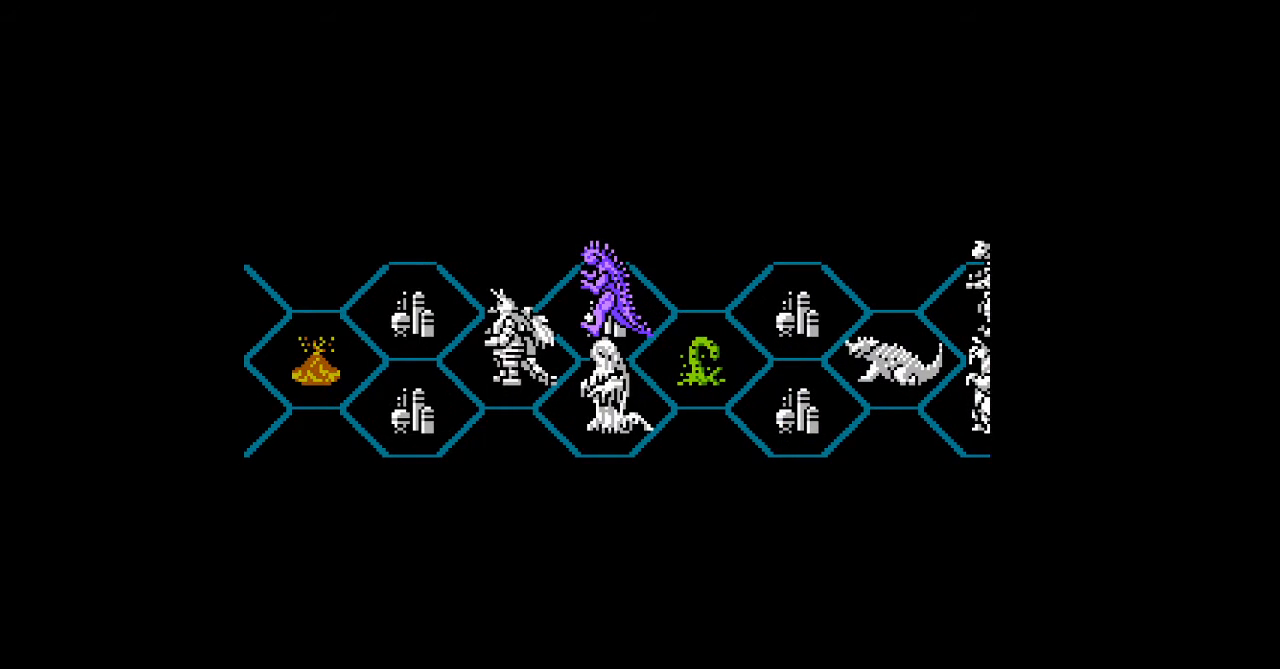
{"buttons": ["DPAD_DOWN"], "events": [[400, "DPAD_DOWN", "down"]]}